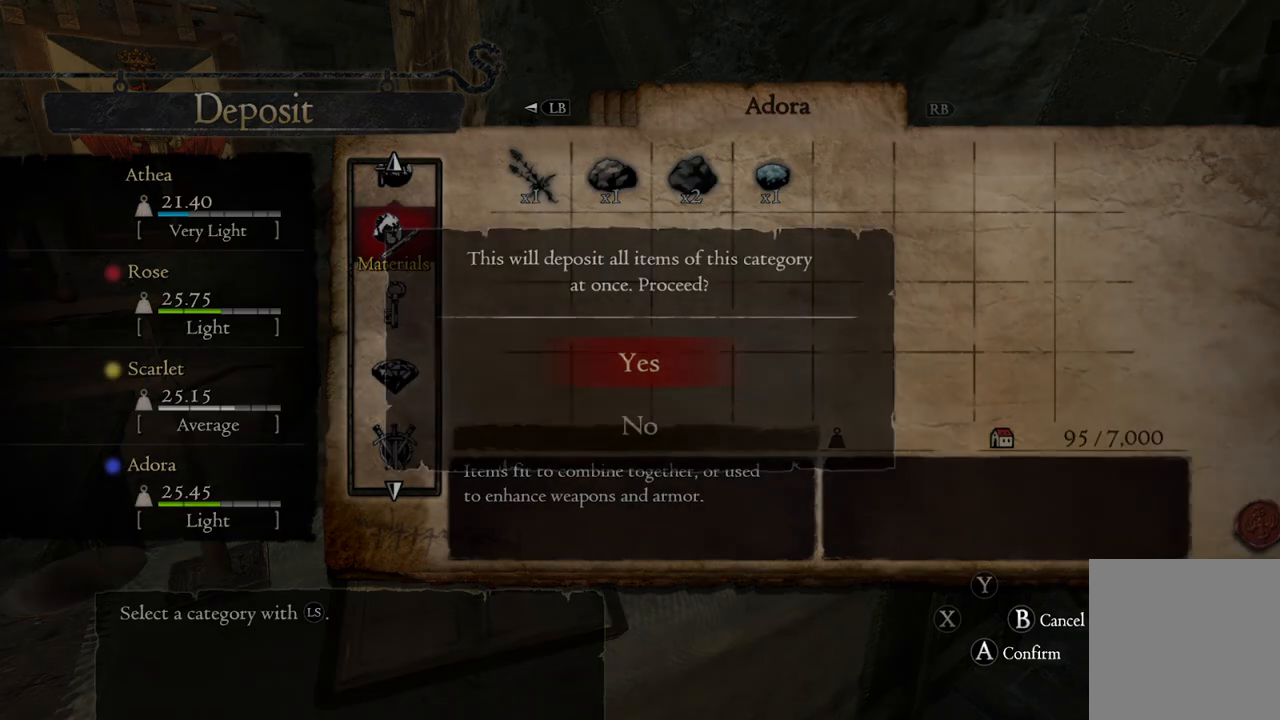
Gameplay with a controller (Xbox layout); each line is a JSON object with the inputs held at the frame after it. "events" lists button and stick changes between this image and that frame as [ms after this image, input, new state], when the widget could be followed in between.
{"buttons": [], "left_stick": "down", "right_stick": "center", "events": [[333, "left_stick", "down"]]}
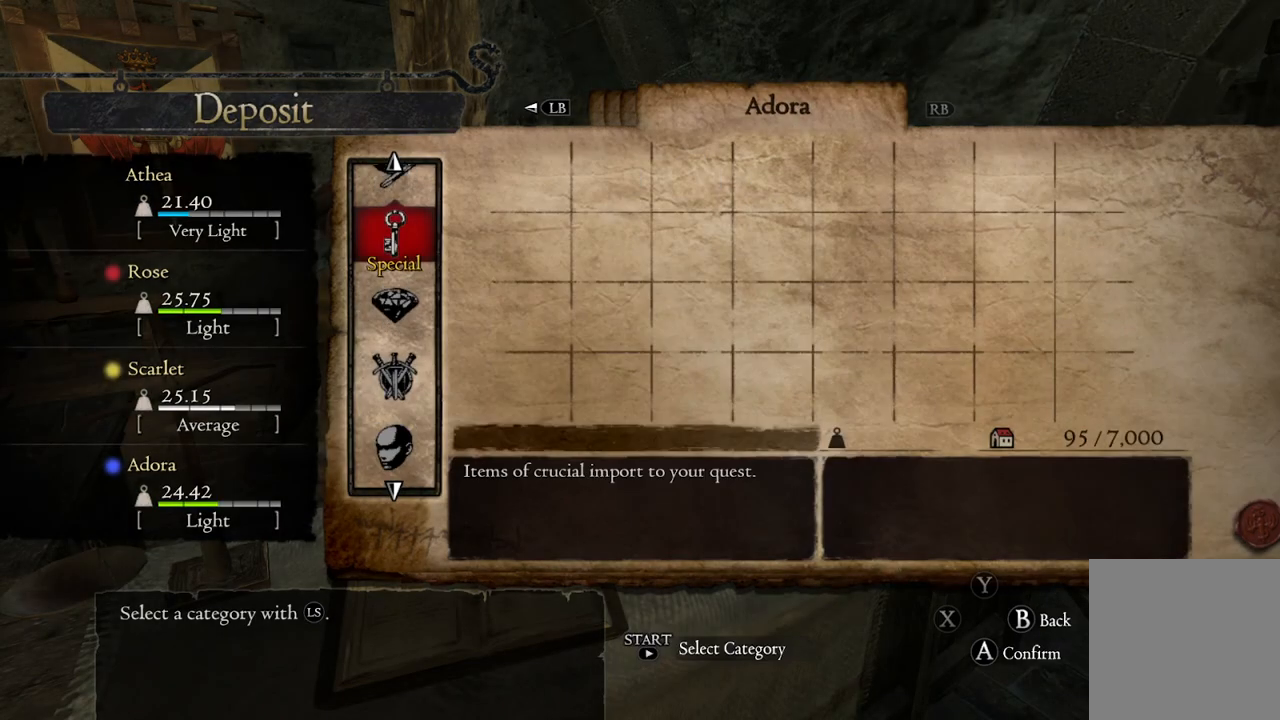
{"buttons": [], "left_stick": "down", "right_stick": "center", "events": [[17, "left_stick", "center"], [100, "left_stick", "down"], [300, "left_stick", "center"], [467, "left_stick", "down"]]}
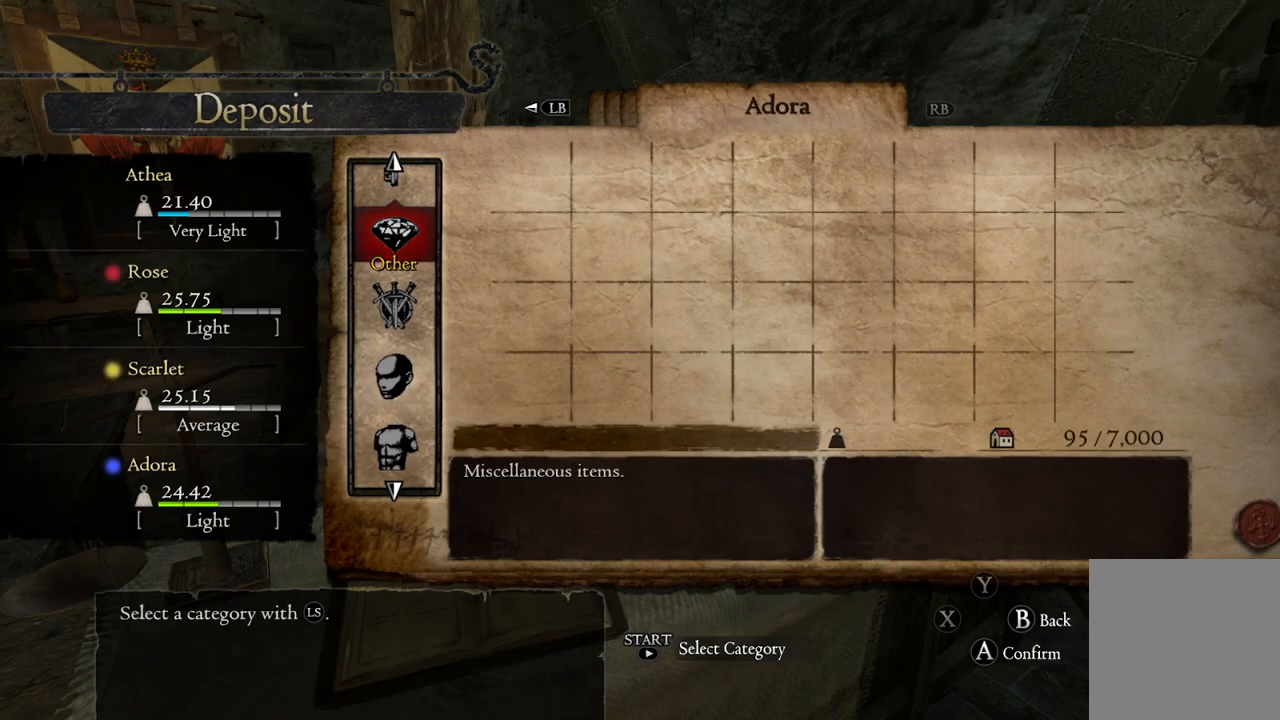
{"buttons": [], "left_stick": "down", "right_stick": "center", "events": [[167, "left_stick", "center"], [317, "left_stick", "down"]]}
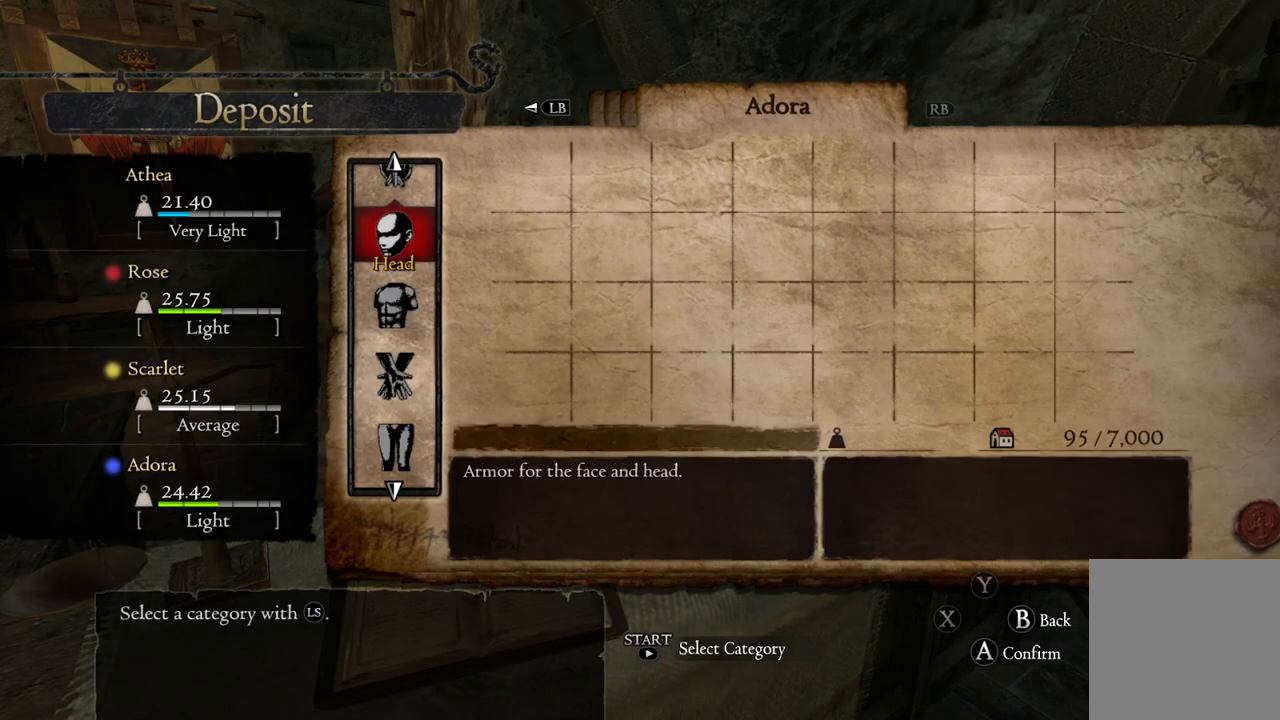
{"buttons": [], "left_stick": "down", "right_stick": "center", "events": []}
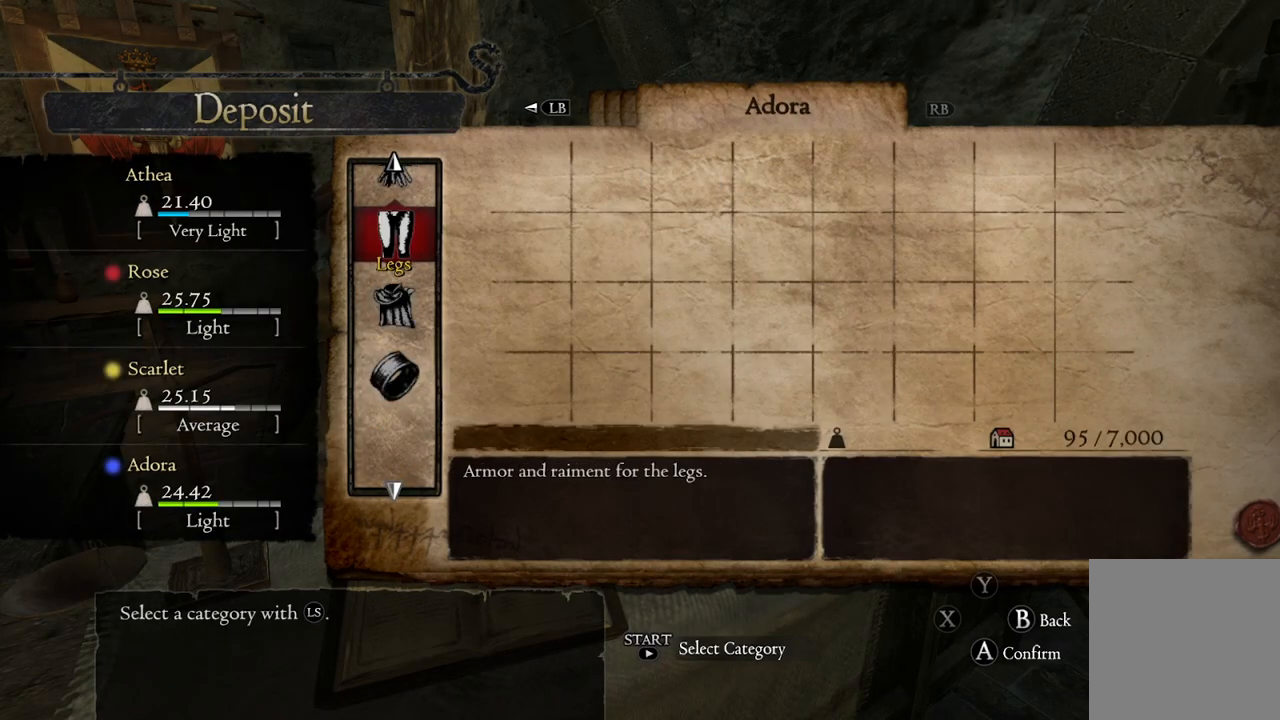
{"buttons": ["B"], "left_stick": "center", "right_stick": "center", "events": [[350, "left_stick", "center"], [433, "B", "down"]]}
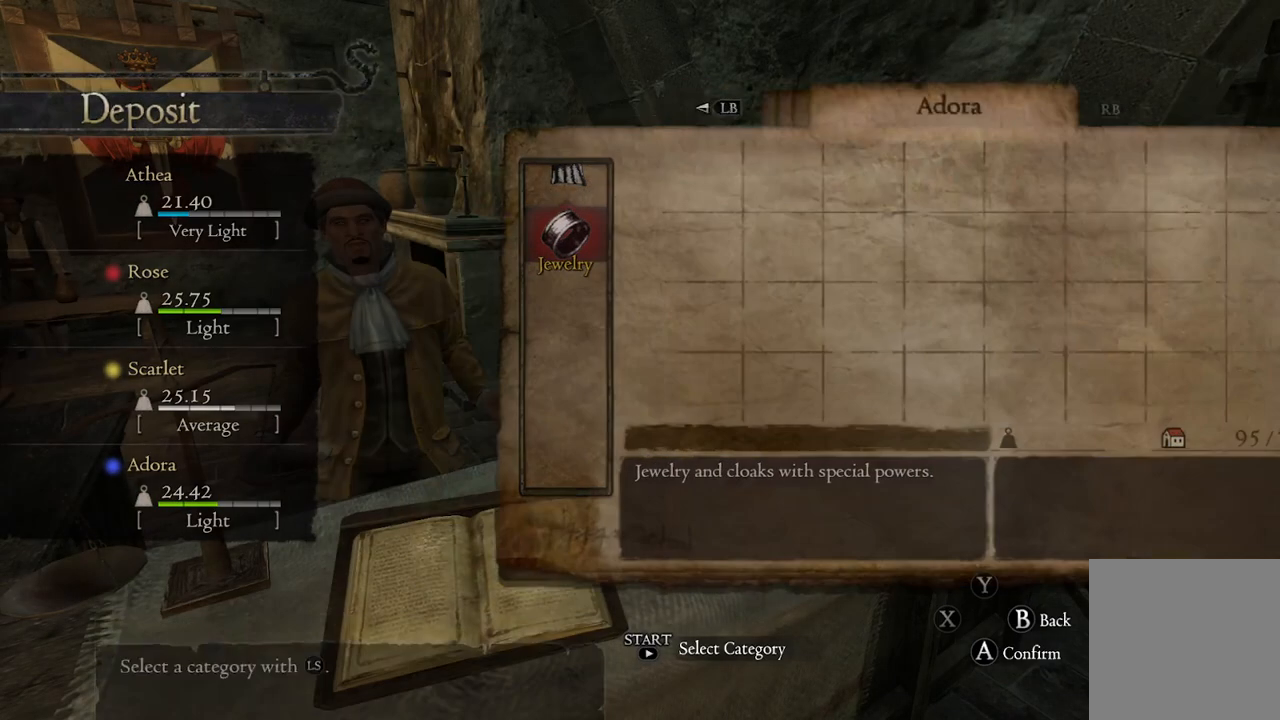
{"buttons": [], "left_stick": "center", "right_stick": "center", "events": [[17, "B", "up"]]}
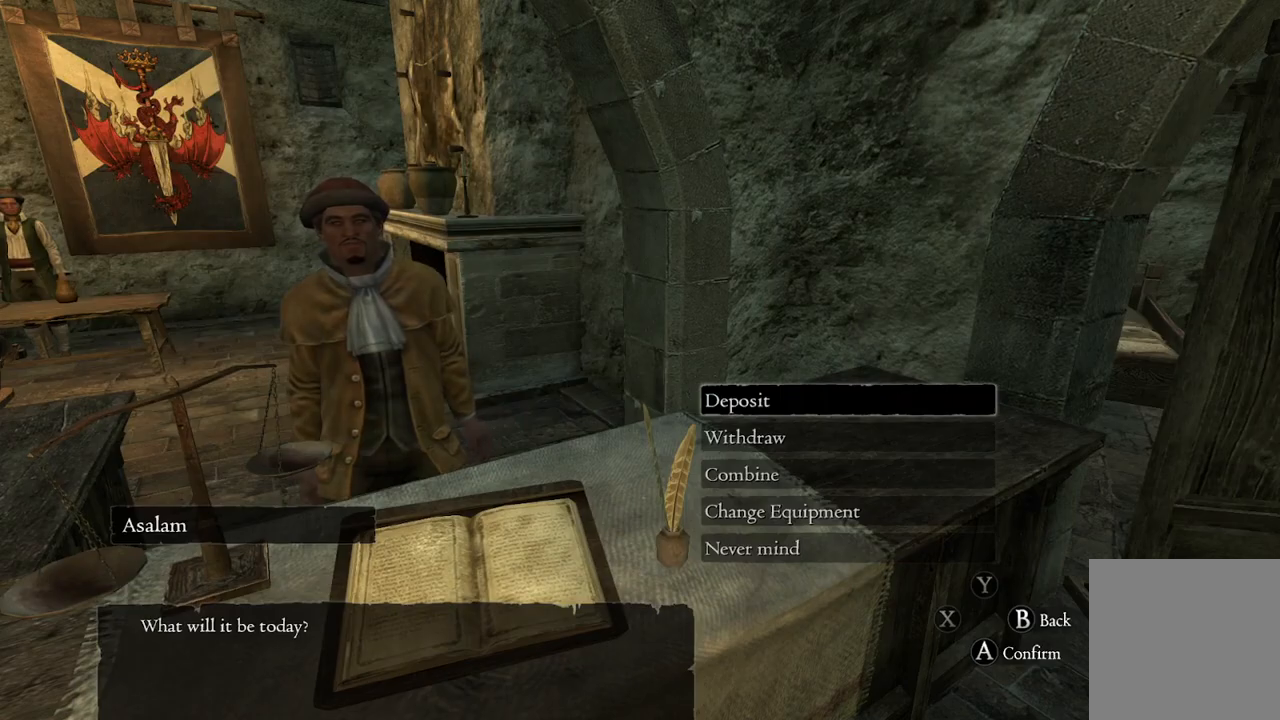
{"buttons": [], "left_stick": "center", "right_stick": "center", "events": [[233, "B", "down"], [333, "B", "up"]]}
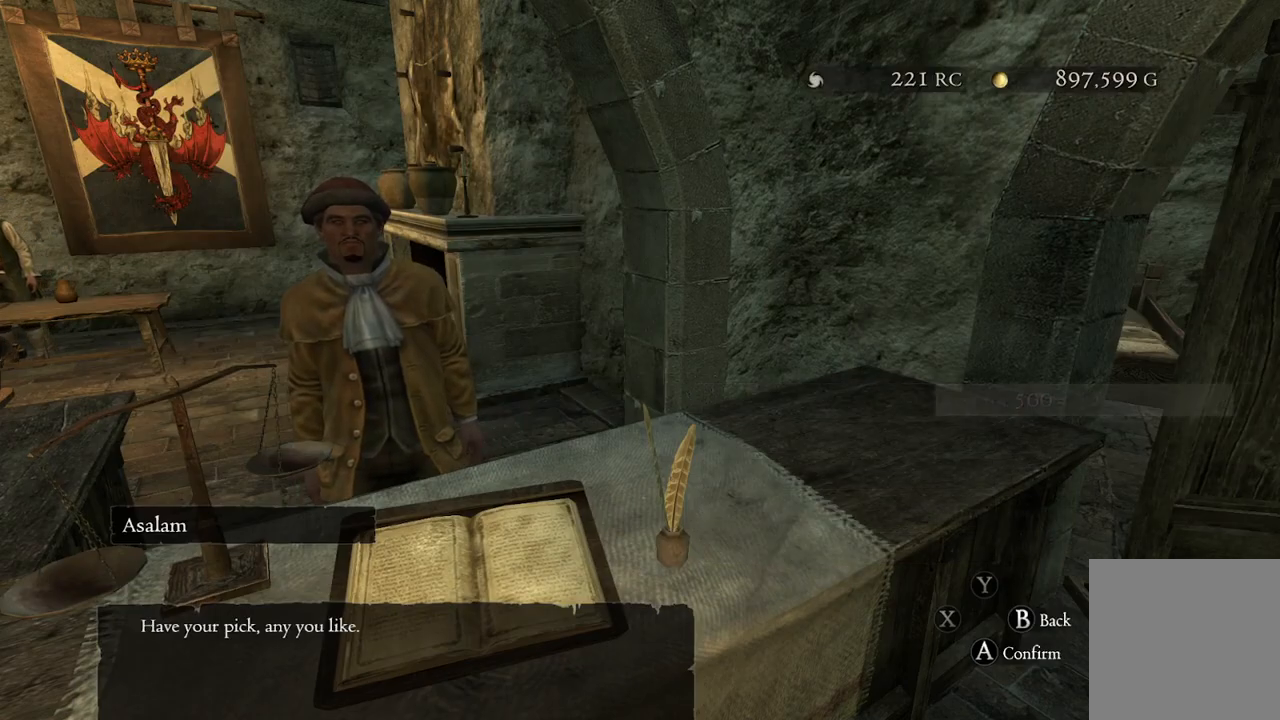
{"buttons": ["B"], "left_stick": "center", "right_stick": "center", "events": [[183, "B", "down"], [283, "B", "up"], [500, "B", "down"]]}
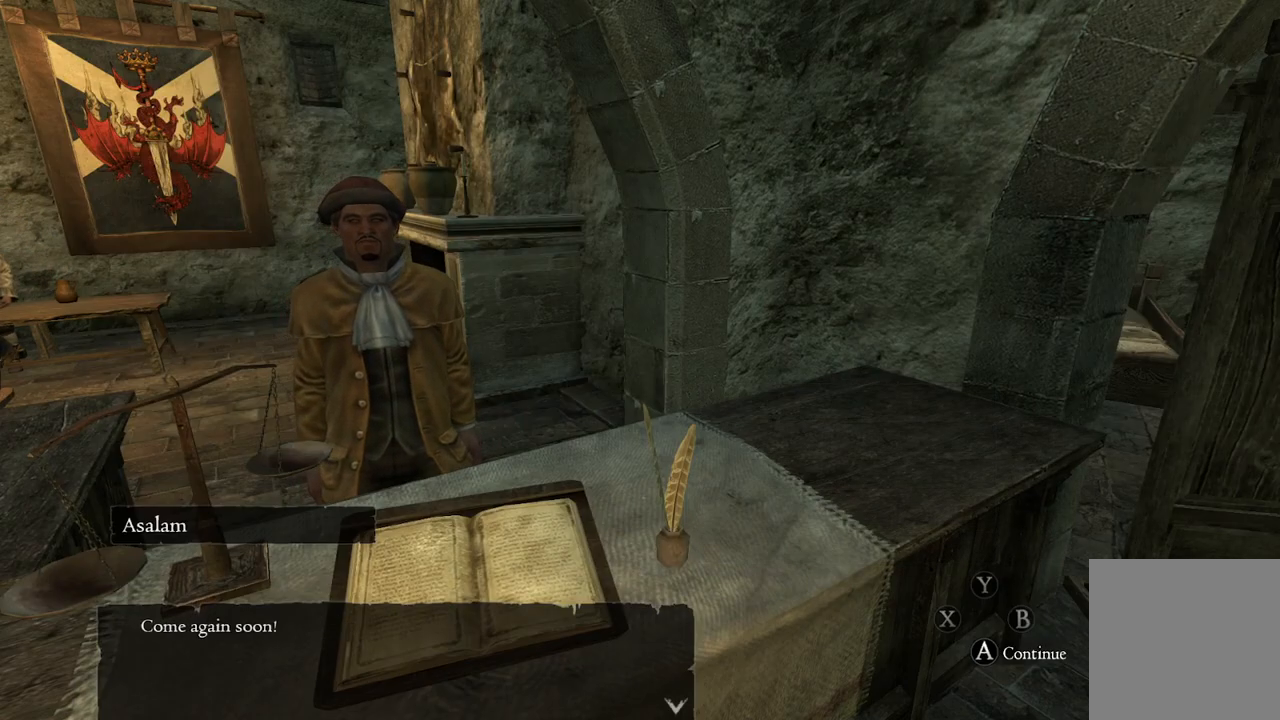
{"buttons": [], "left_stick": "center", "right_stick": "center", "events": [[67, "B", "up"]]}
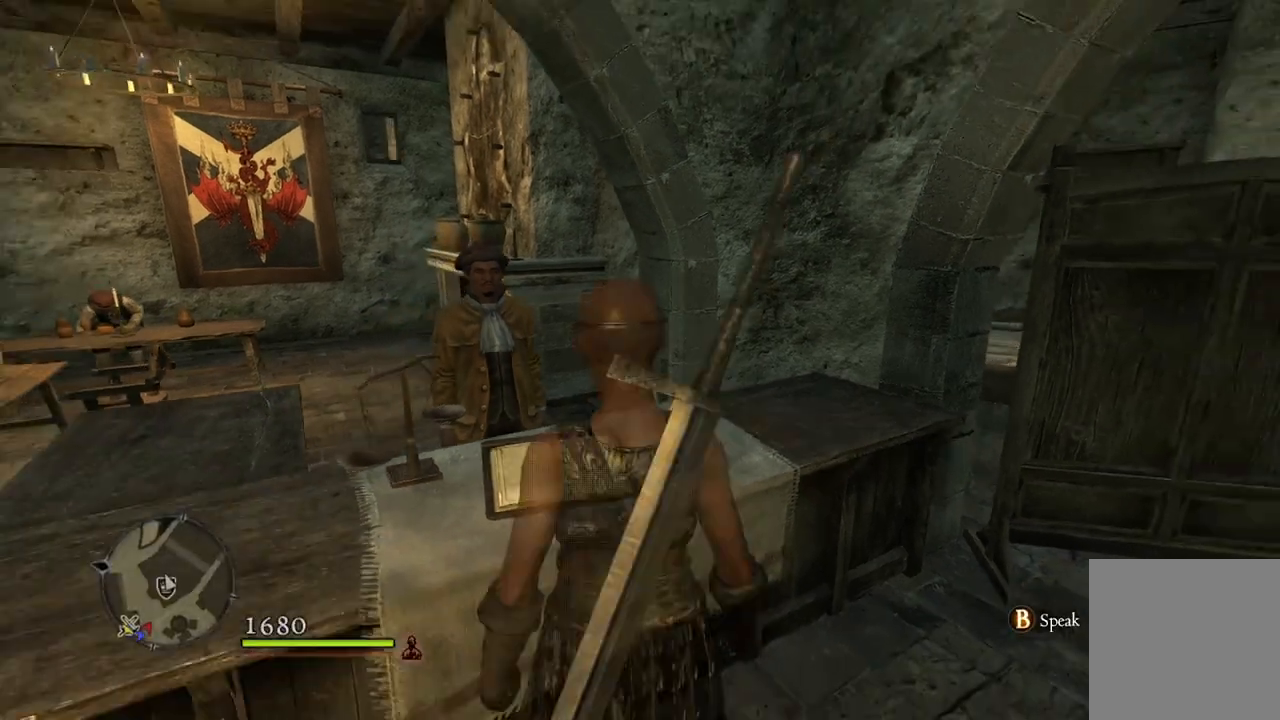
{"buttons": [], "left_stick": "left", "right_stick": "left", "events": [[133, "right_stick", "left"], [433, "left_stick", "left"]]}
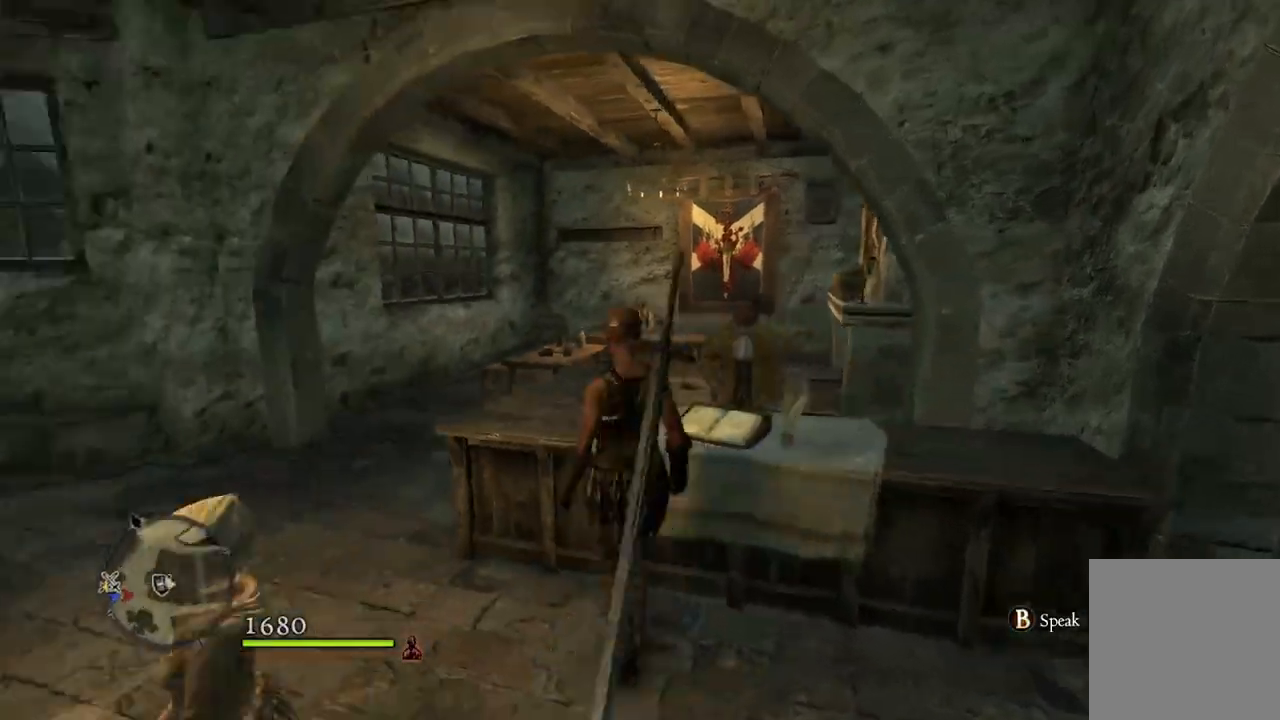
{"buttons": [], "left_stick": "up-left", "right_stick": "center", "events": [[200, "left_stick", "up-left"], [500, "right_stick", "center"]]}
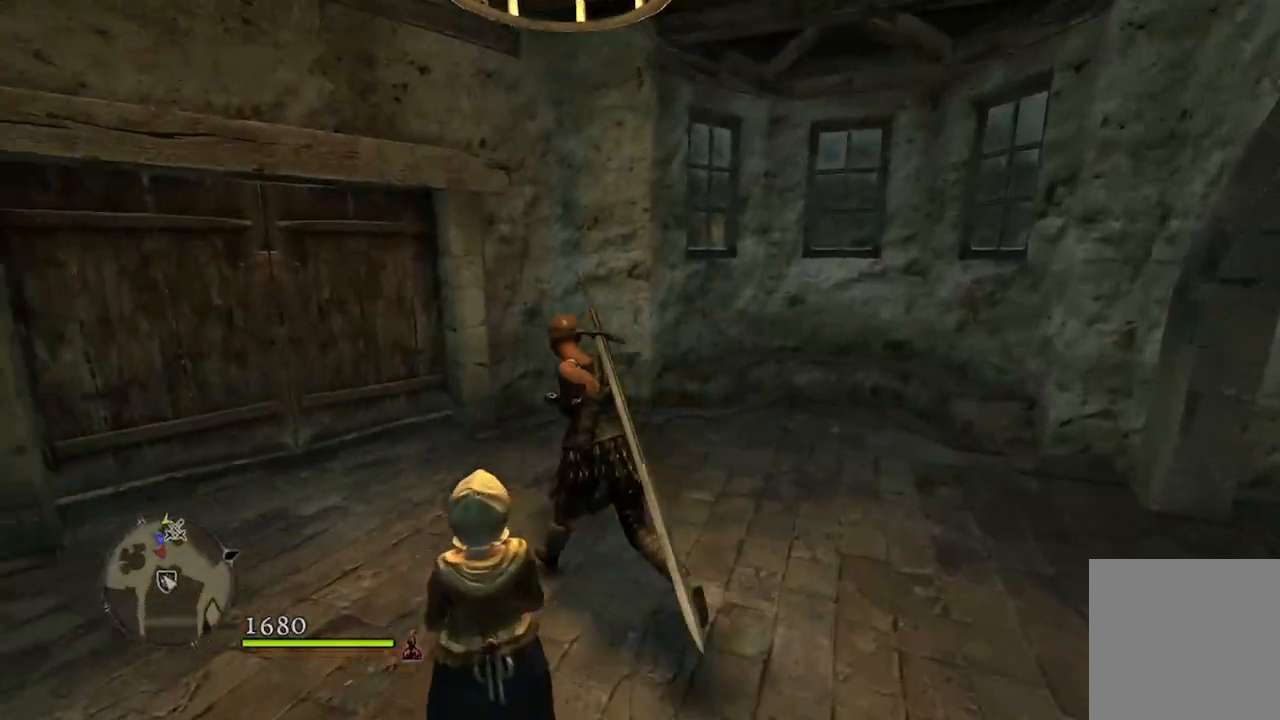
{"buttons": ["B"], "left_stick": "up-left", "right_stick": "center", "events": [[467, "B", "down"]]}
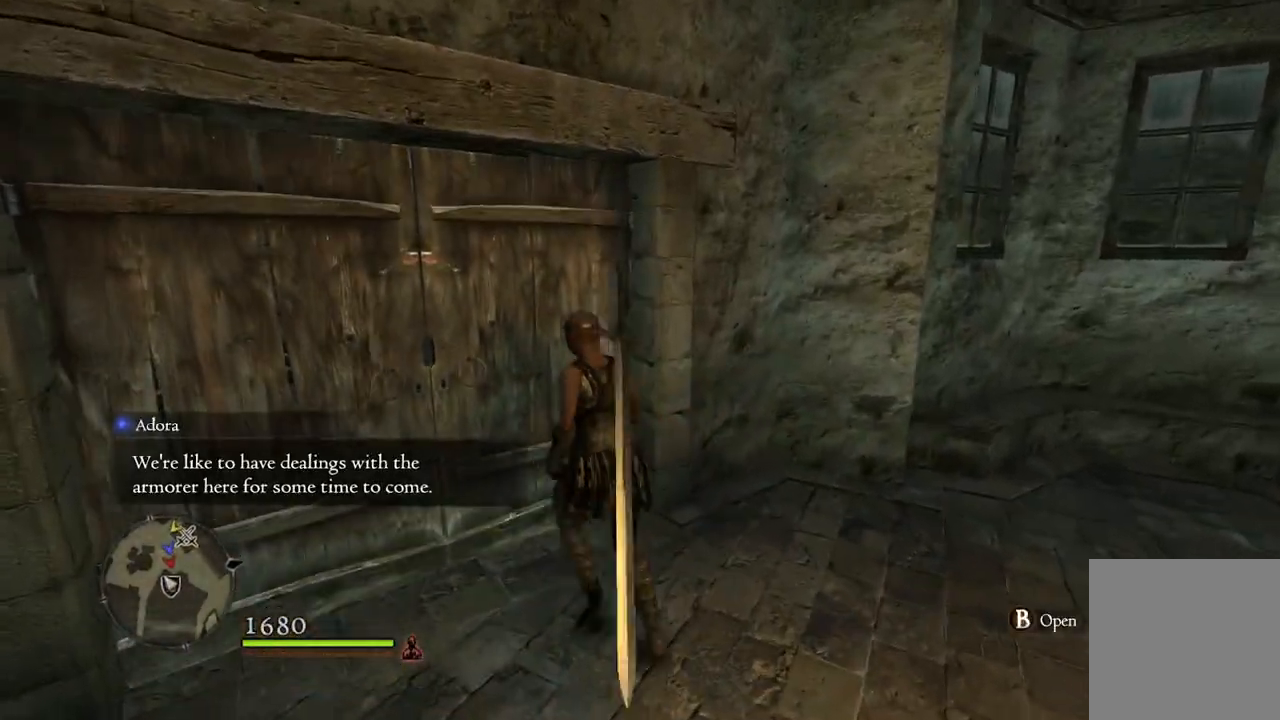
{"buttons": [], "left_stick": "up-left", "right_stick": "center", "events": [[67, "B", "up"]]}
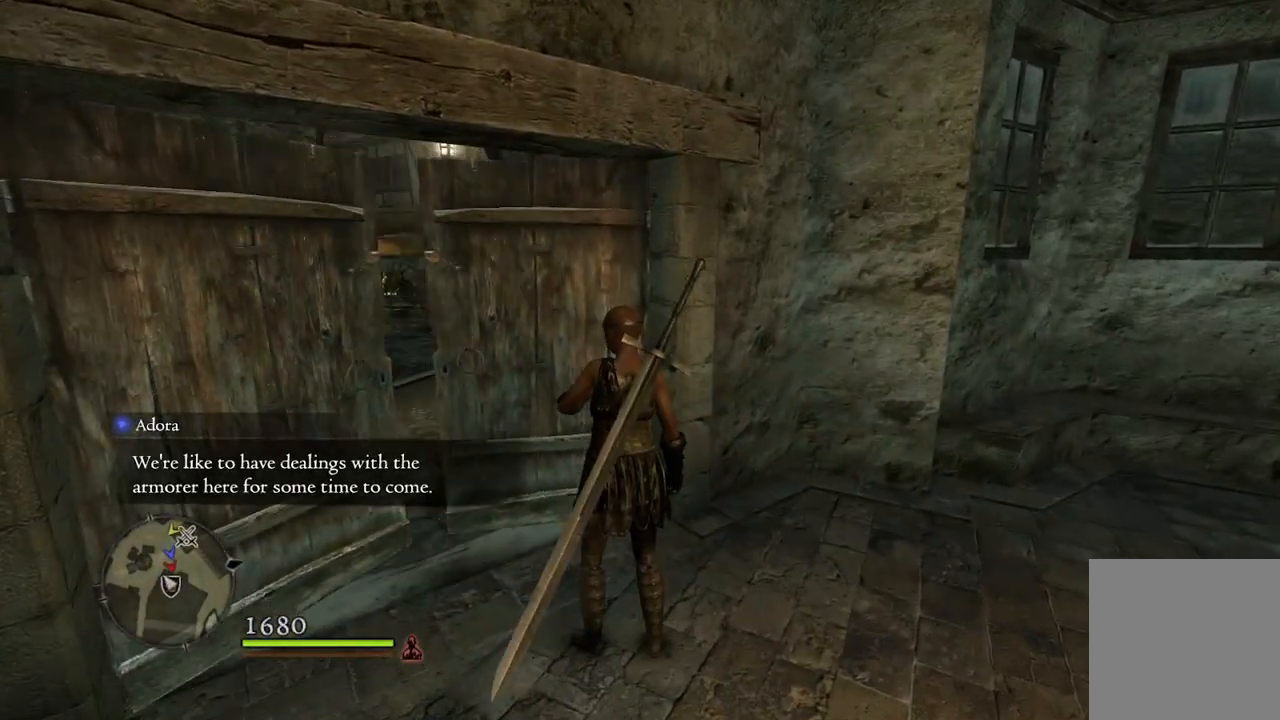
{"buttons": [], "left_stick": "up-left", "right_stick": "center", "events": [[333, "right_stick", "down-right"], [483, "right_stick", "center"]]}
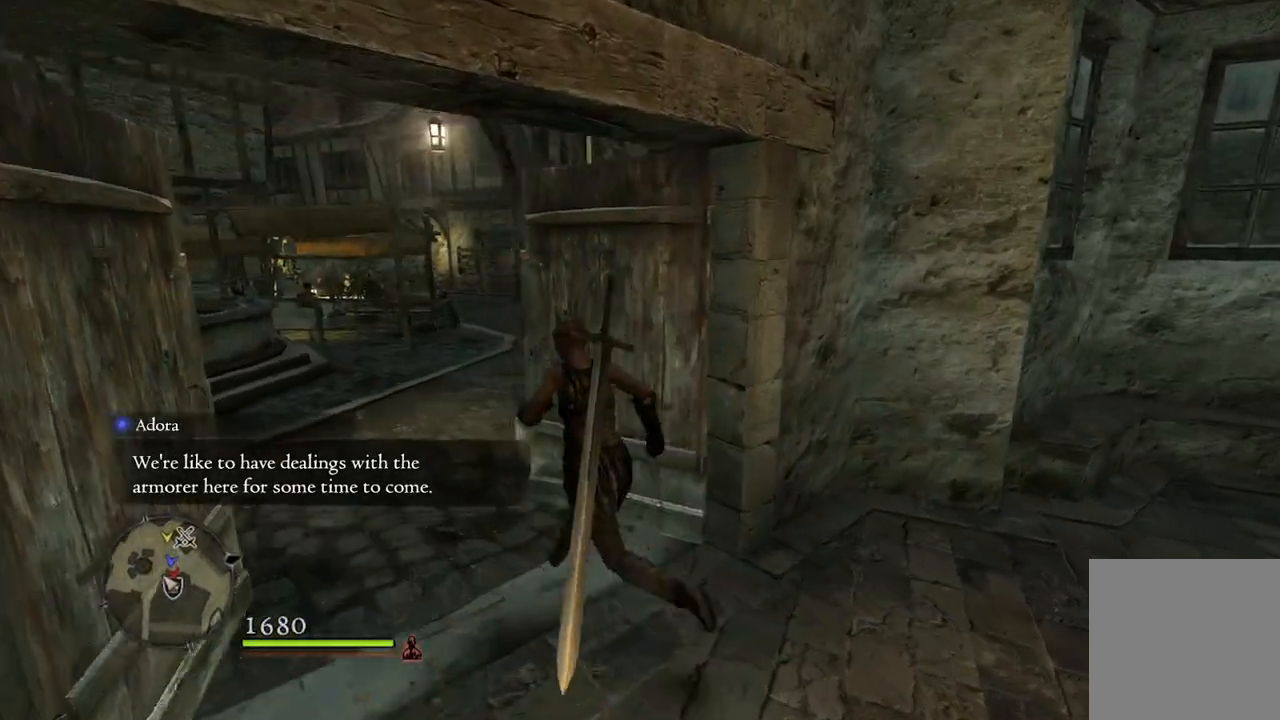
{"buttons": [], "left_stick": "up-left", "right_stick": "center", "events": []}
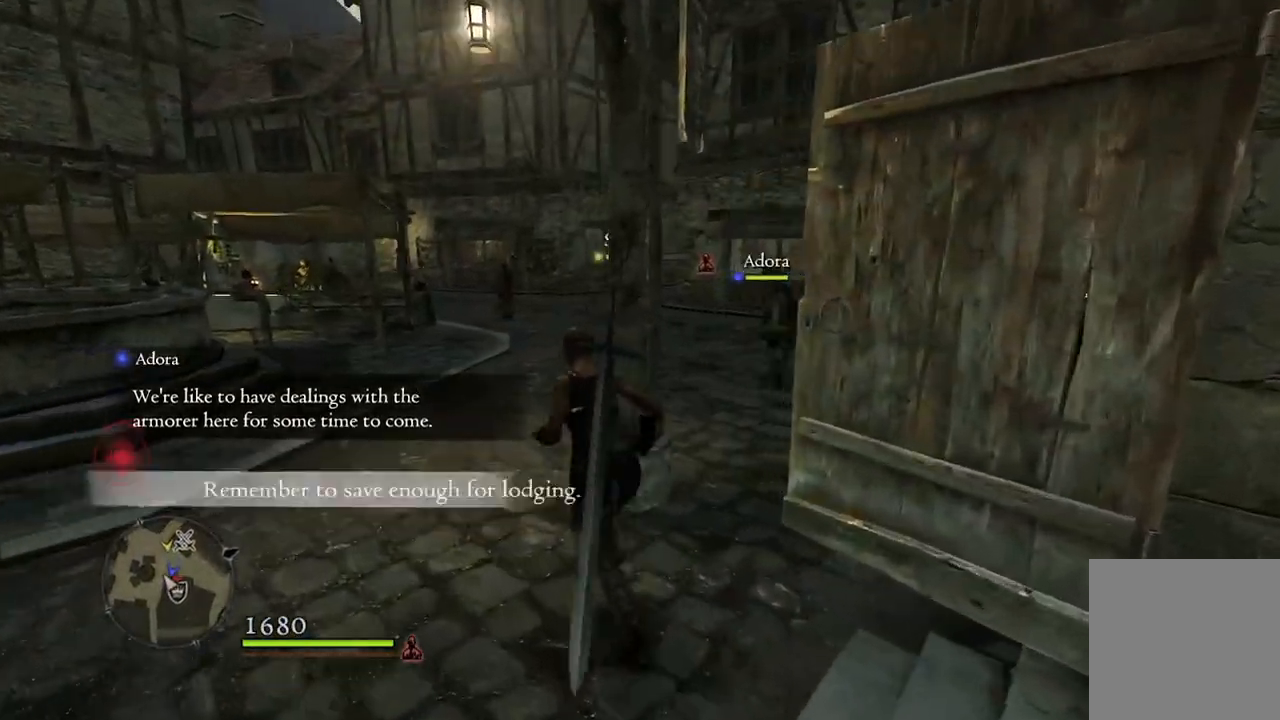
{"buttons": [], "left_stick": "up-left", "right_stick": "center", "events": []}
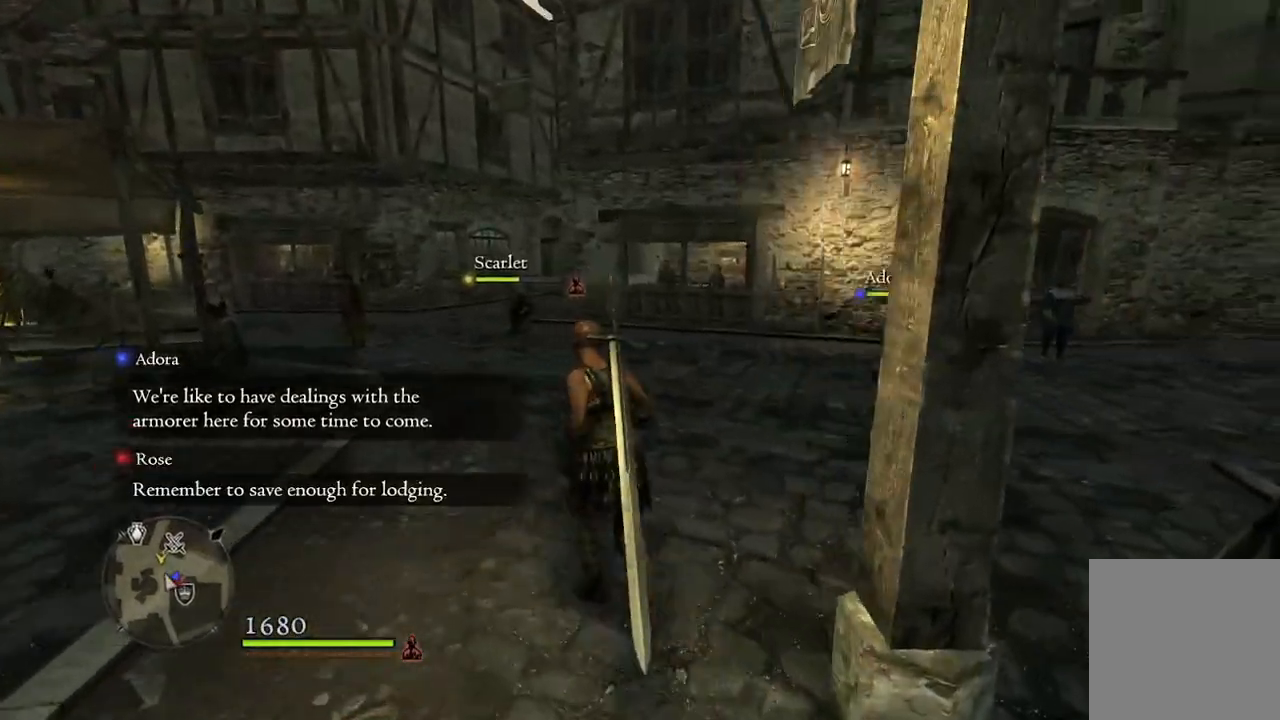
{"buttons": [], "left_stick": "up", "right_stick": "center", "events": [[33, "right_stick", "down-right"], [350, "left_stick", "up"], [367, "right_stick", "center"]]}
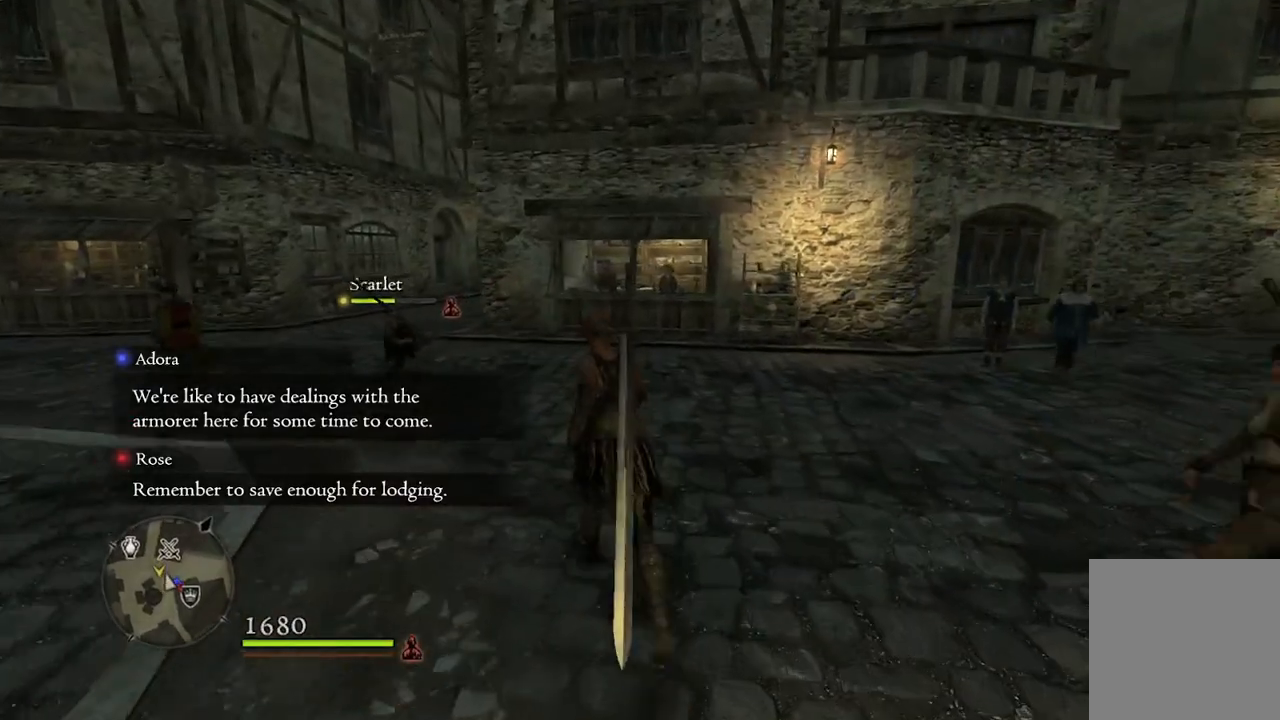
{"buttons": [], "left_stick": "up", "right_stick": "down-right", "events": [[233, "right_stick", "down-right"]]}
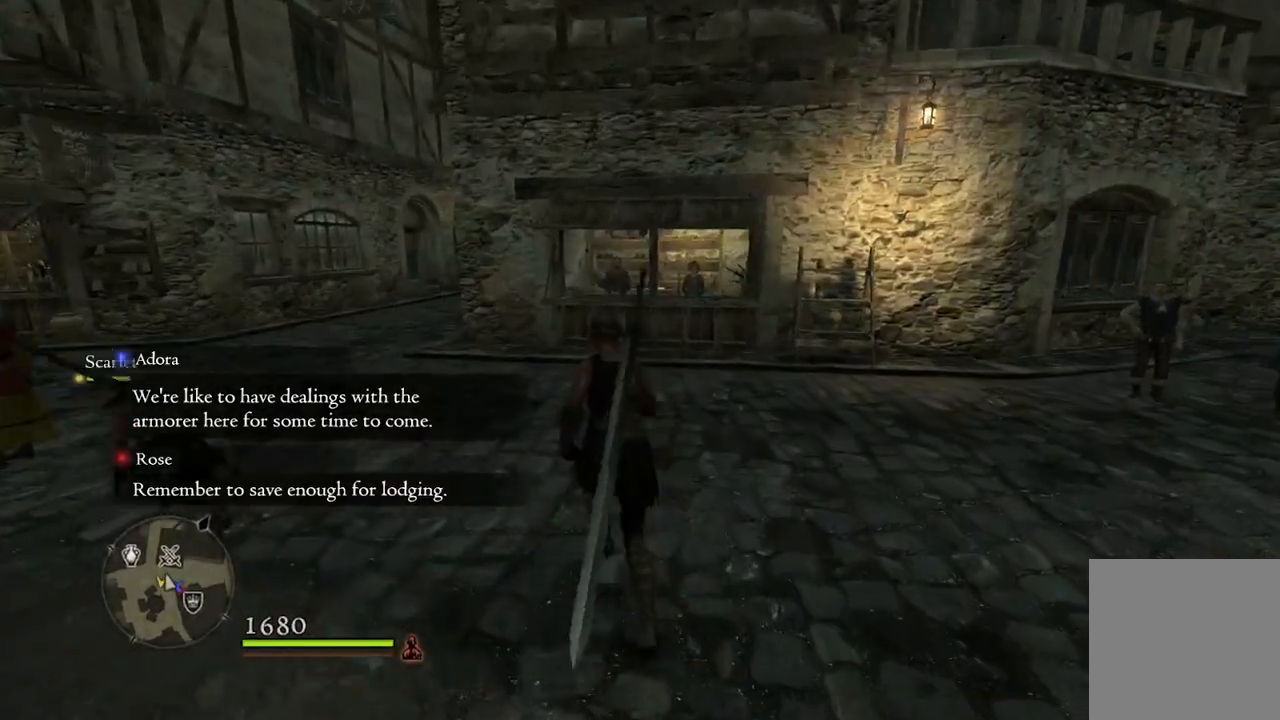
{"buttons": [], "left_stick": "up", "right_stick": "down-right", "events": []}
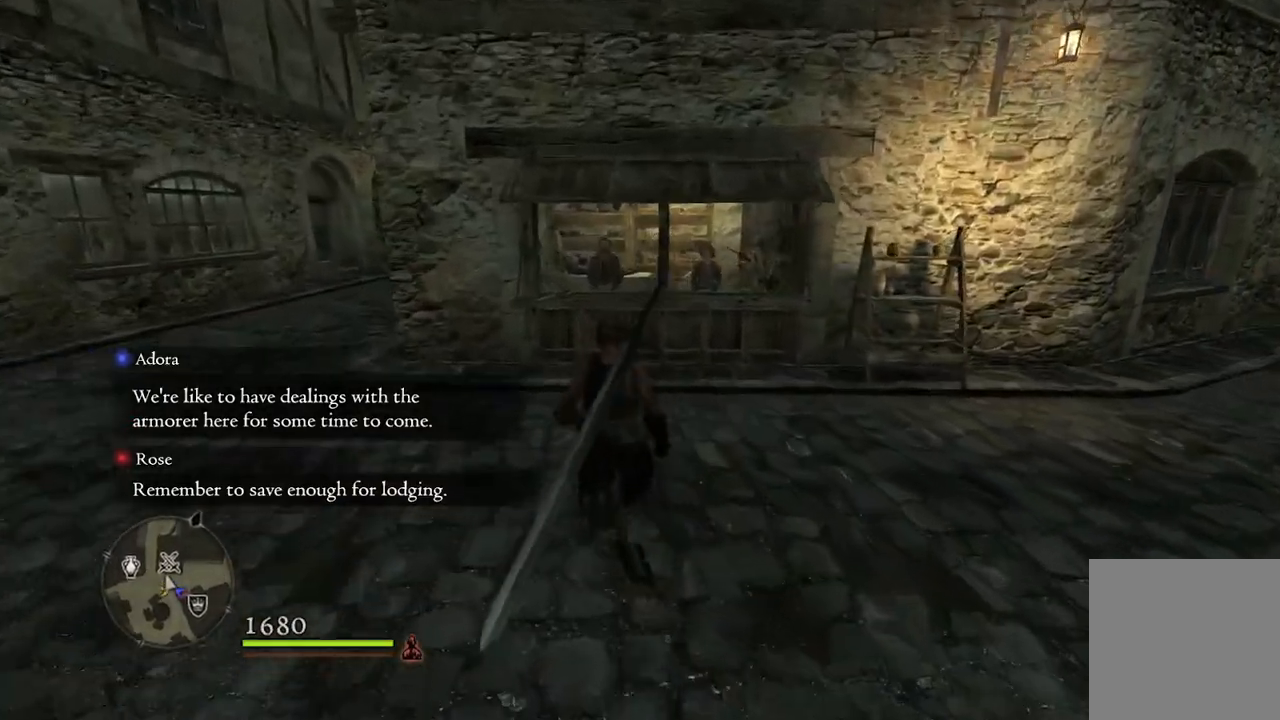
{"buttons": [], "left_stick": "up", "right_stick": "center", "events": [[167, "right_stick", "center"]]}
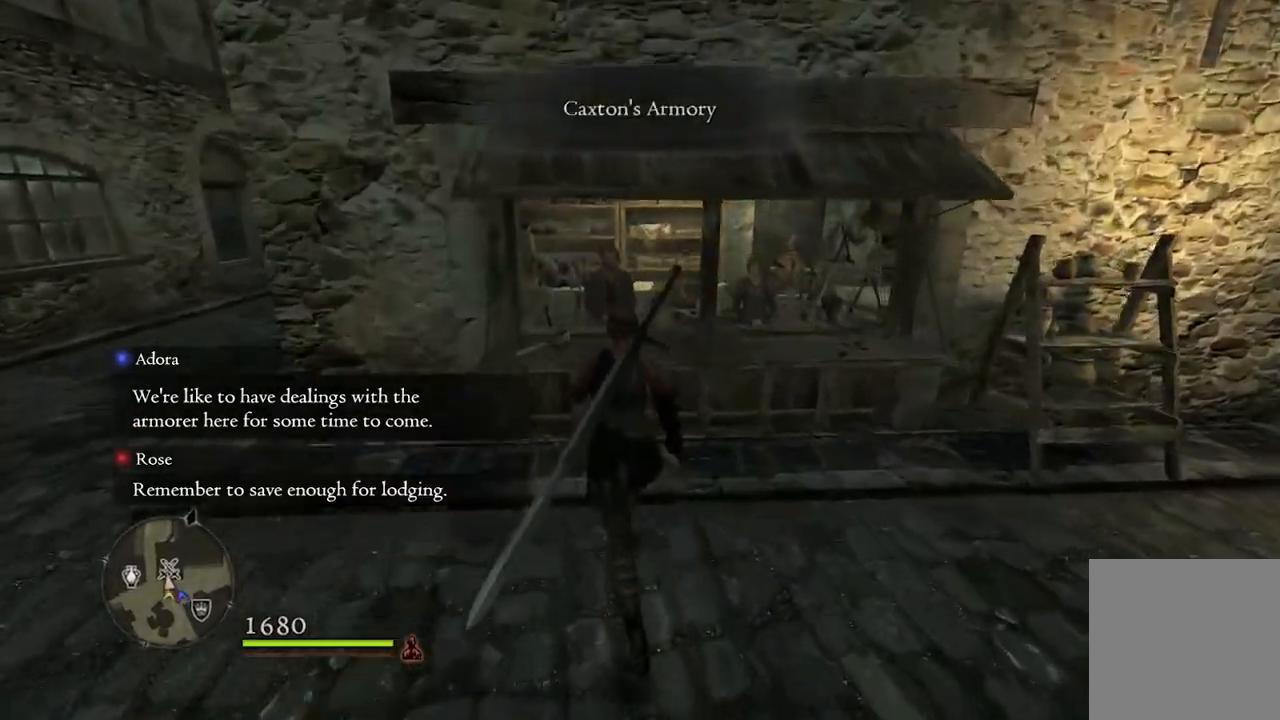
{"buttons": [], "left_stick": "center", "right_stick": "center", "events": [[133, "B", "down"], [200, "B", "up"], [233, "left_stick", "center"]]}
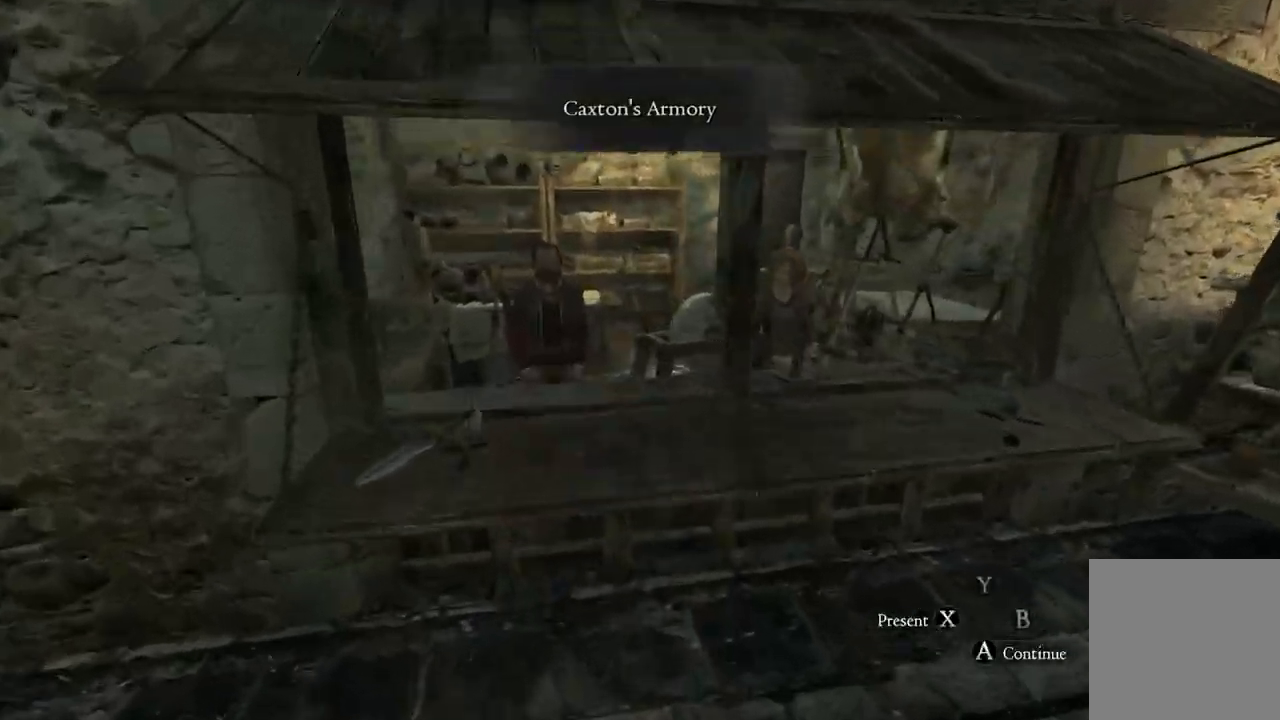
{"buttons": [], "left_stick": "center", "right_stick": "center", "events": []}
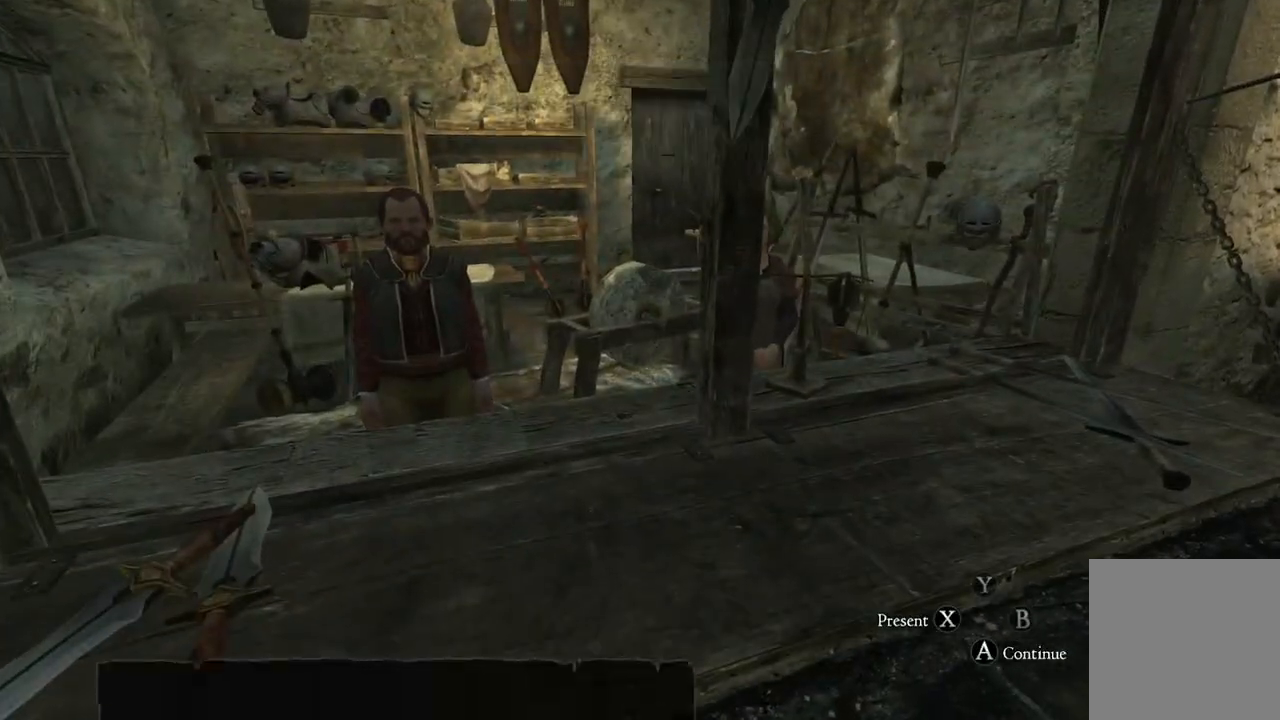
{"buttons": [], "left_stick": "center", "right_stick": "center", "events": [[183, "A", "down"], [267, "A", "up"], [367, "A", "down"], [450, "A", "up"]]}
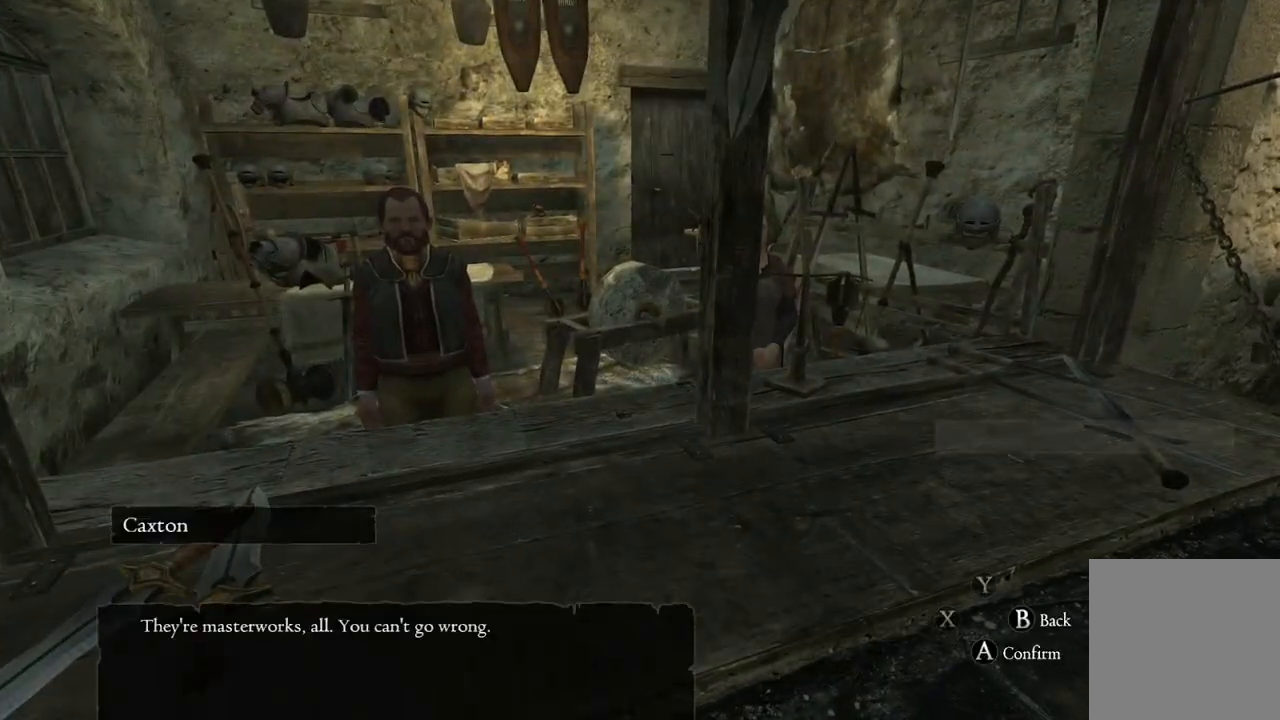
{"buttons": [], "left_stick": "center", "right_stick": "center", "events": [[200, "left_stick", "down"], [367, "A", "down"], [367, "left_stick", "center"], [467, "A", "up"]]}
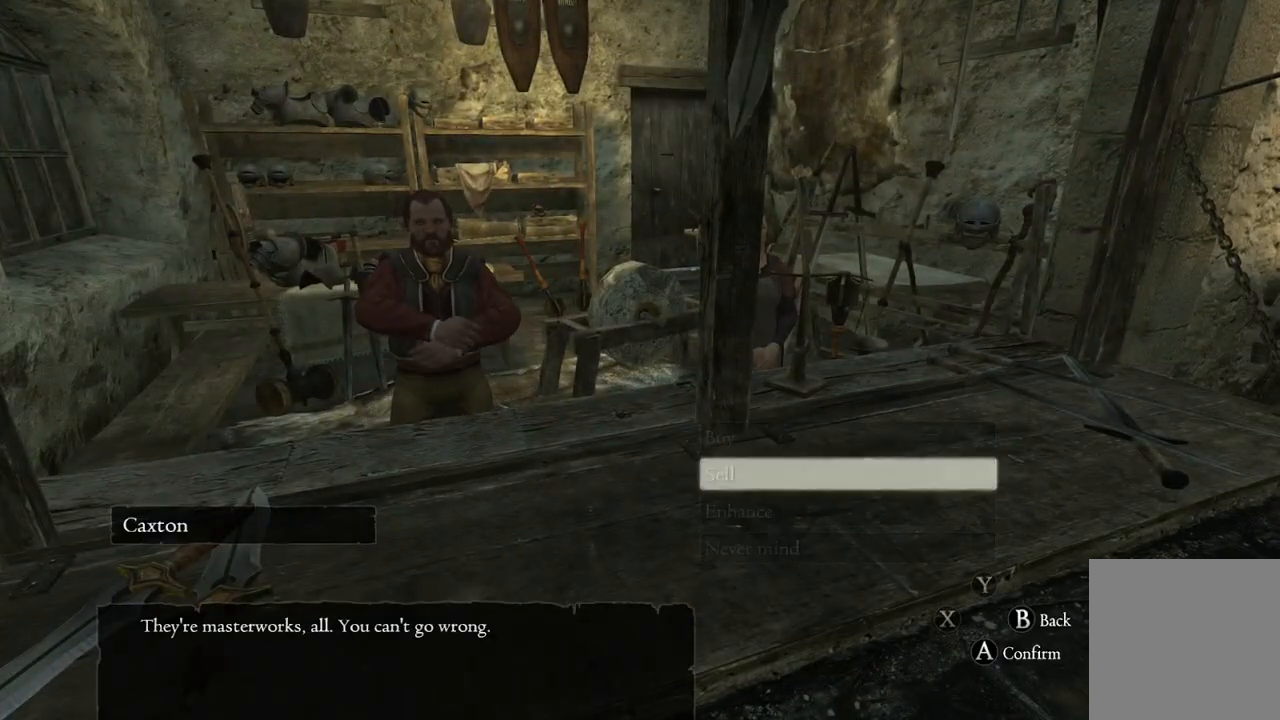
{"buttons": [], "left_stick": "center", "right_stick": "center", "events": []}
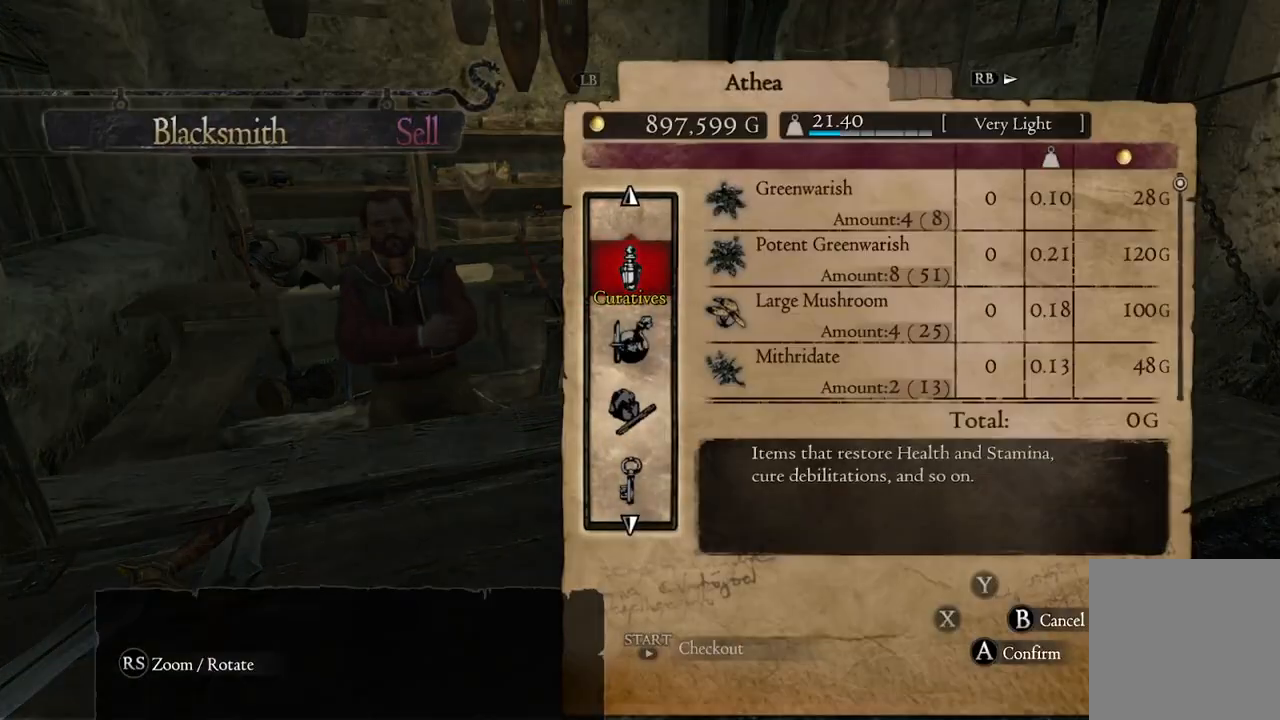
{"buttons": [], "left_stick": "down", "right_stick": "center", "events": [[33, "A", "down"], [117, "A", "up"], [317, "left_stick", "down"]]}
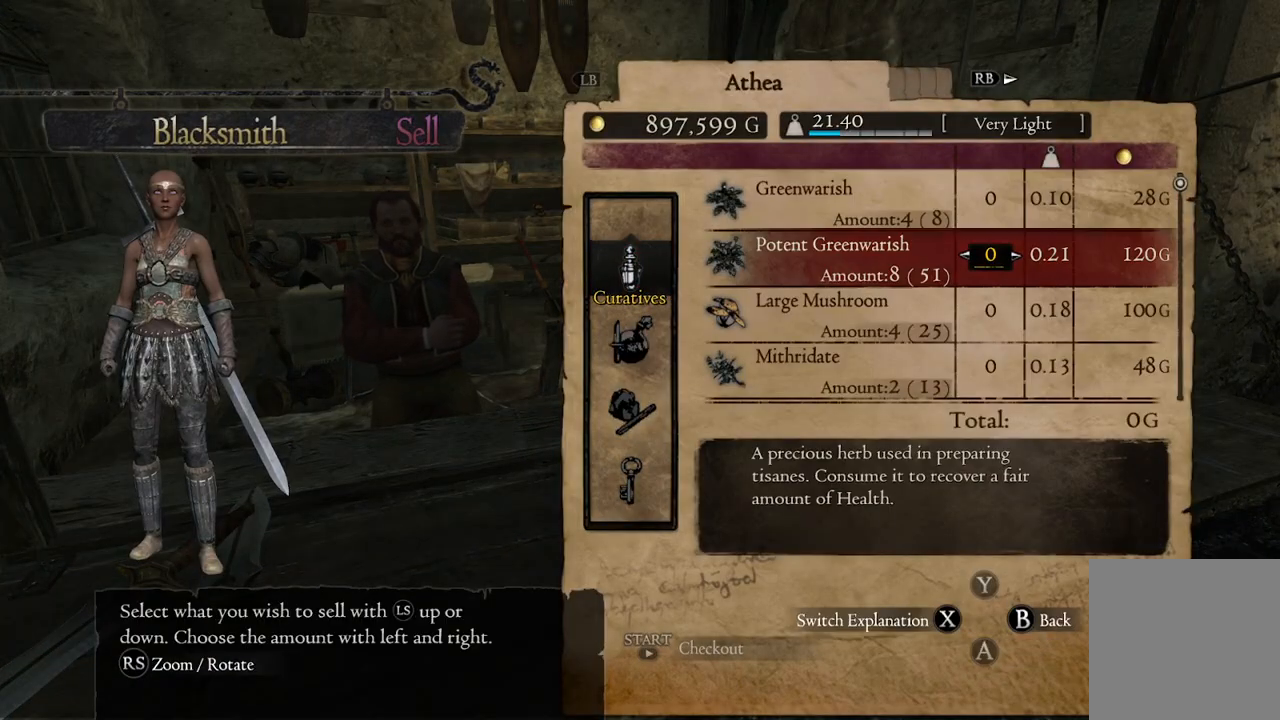
{"buttons": [], "left_stick": "down", "right_stick": "center", "events": []}
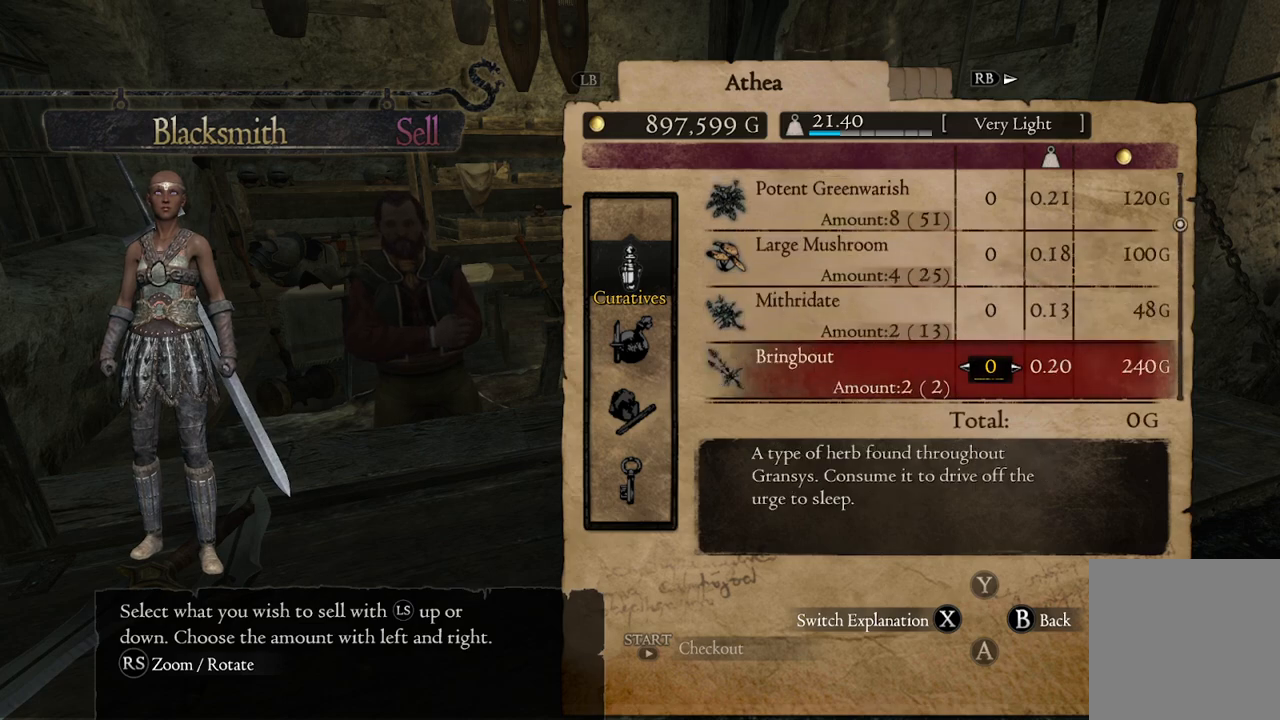
{"buttons": [], "left_stick": "down", "right_stick": "center", "events": []}
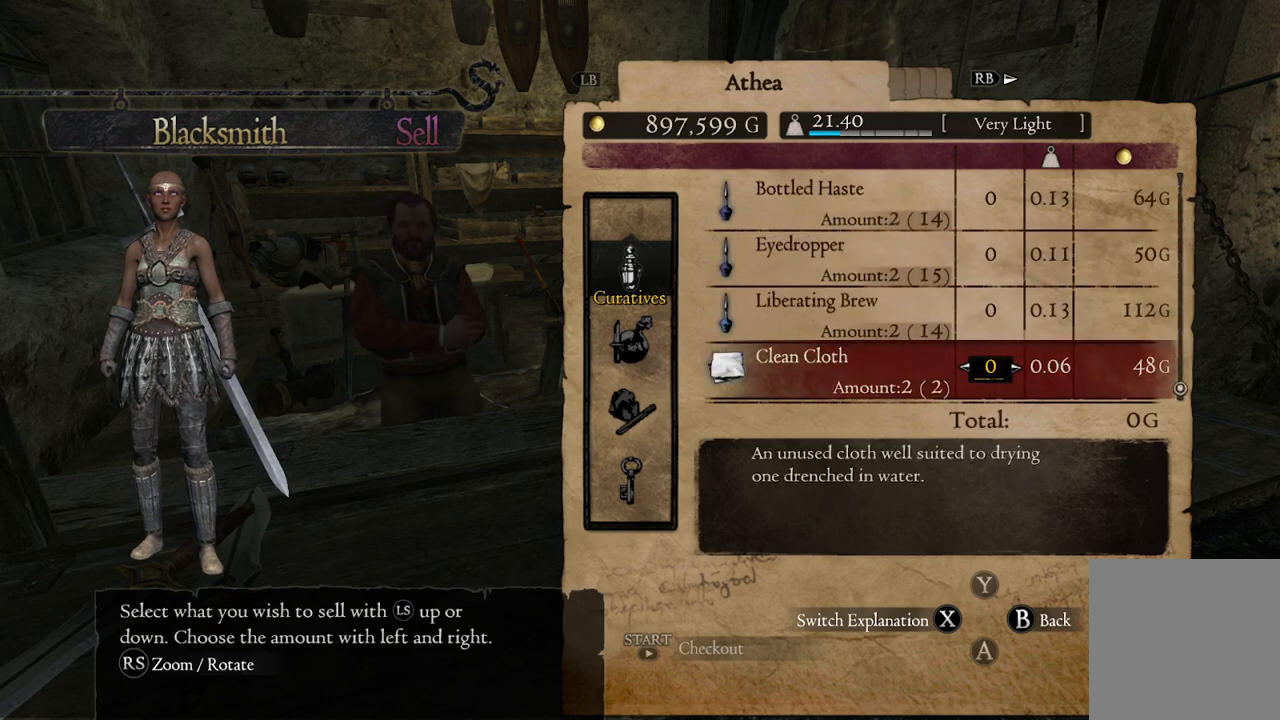
{"buttons": [], "left_stick": "left", "right_stick": "center", "events": [[283, "left_stick", "center"], [483, "left_stick", "left"]]}
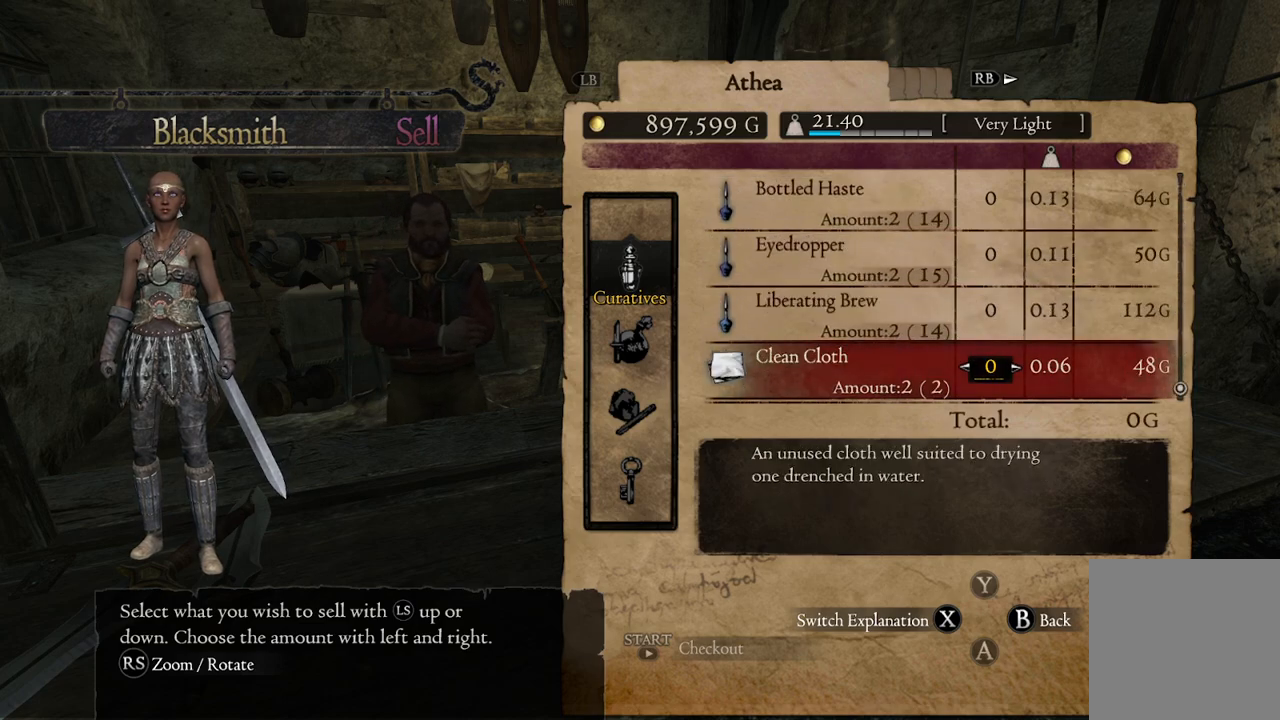
{"buttons": [], "left_stick": "down", "right_stick": "center", "events": [[133, "left_stick", "center"], [217, "B", "down"], [283, "B", "up"], [433, "left_stick", "down"]]}